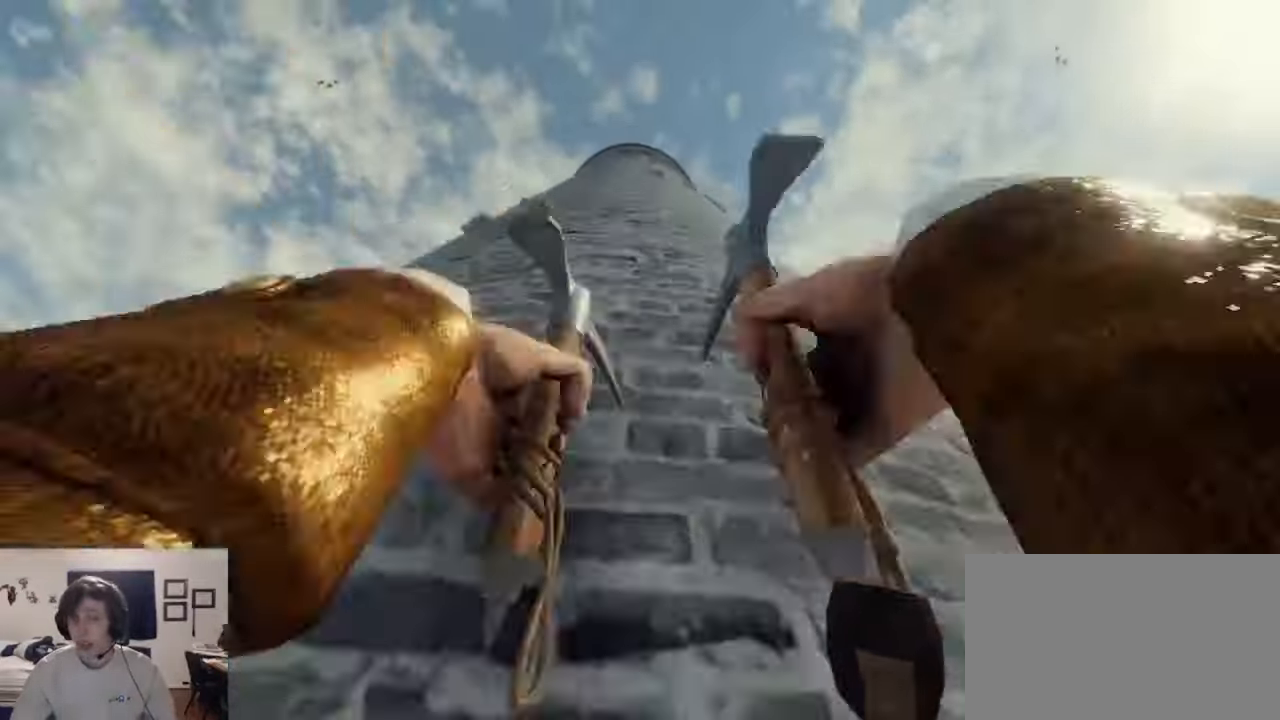
Gameplay with keyboard and mouse; each line is a JSON object with the keys and mouse buttons held at the frame after it. "events" lists presses ("down") and releases ("up") of "1", "2", "3", "4", "5", "a", "alt", "c", "caps_lock", "ctrl", "d", "e", "f", "g", "q", "r", "s", "shift", "space", "t", "tab", "v", "w", "x", "z", "mouse_left", "mouse_wheel" and "mouse_right" between this image and that frame as [ms after this image, input, new state], when the widget could be followed in between. "mouse_left", "mouse_wheel", "mouse_right" = the "left", "wheel", "right" buttons of the "mouse" list. No other keys are recorded. "wheel" means that the mouse wheel is clicked or scrolled. Not read: mouse_move.
{"keys": ["d"], "mouse": [], "events": [[33, "w", "up"], [467, "d", "down"]]}
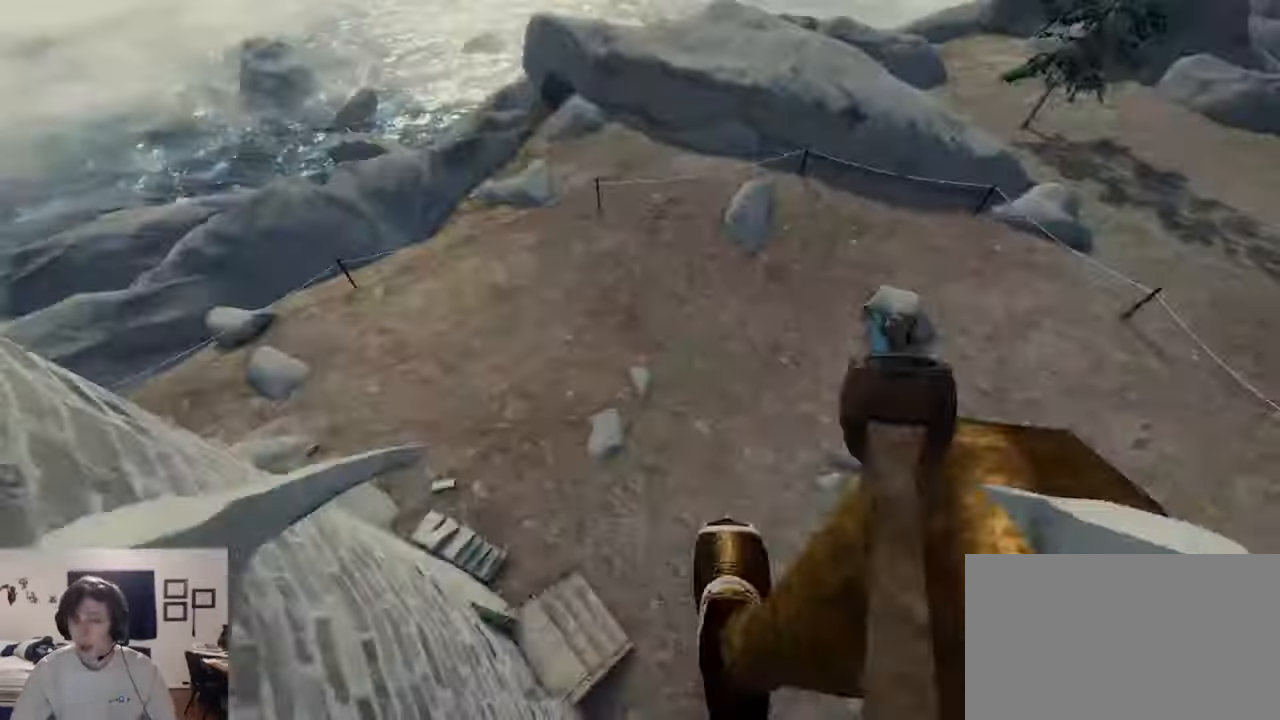
{"keys": ["d"], "mouse": [], "events": []}
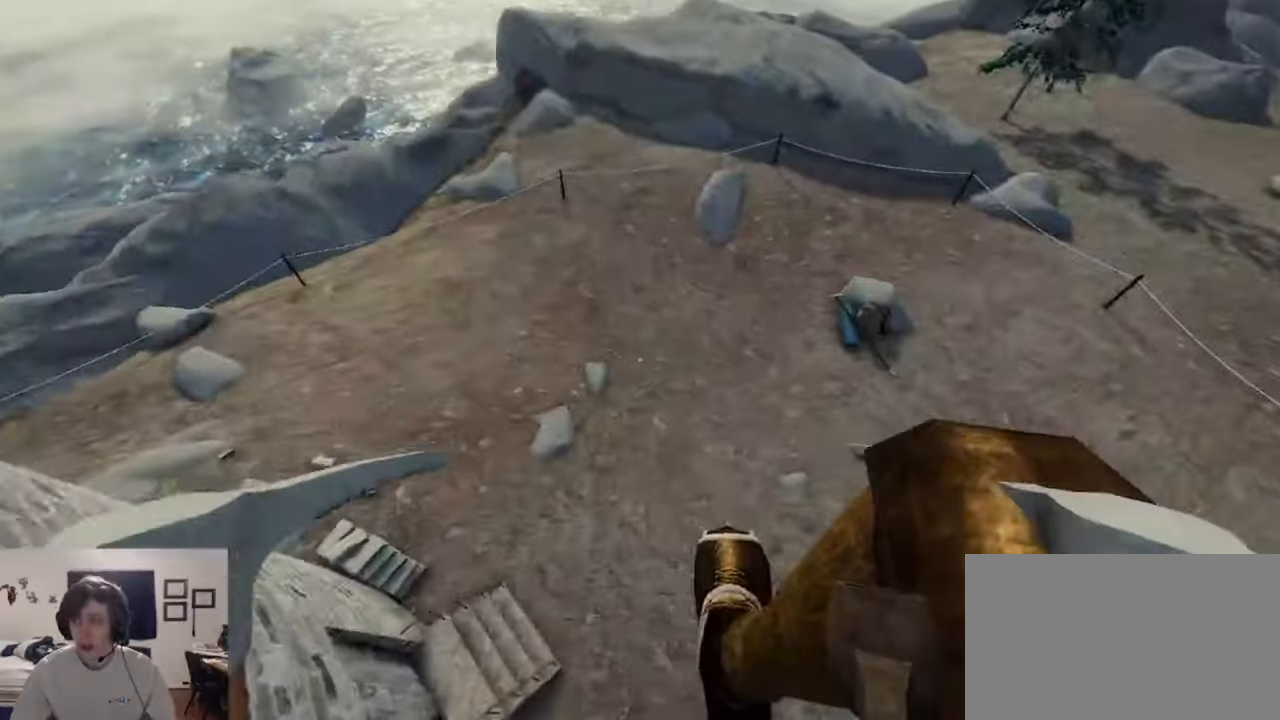
{"keys": ["d"], "mouse": [], "events": []}
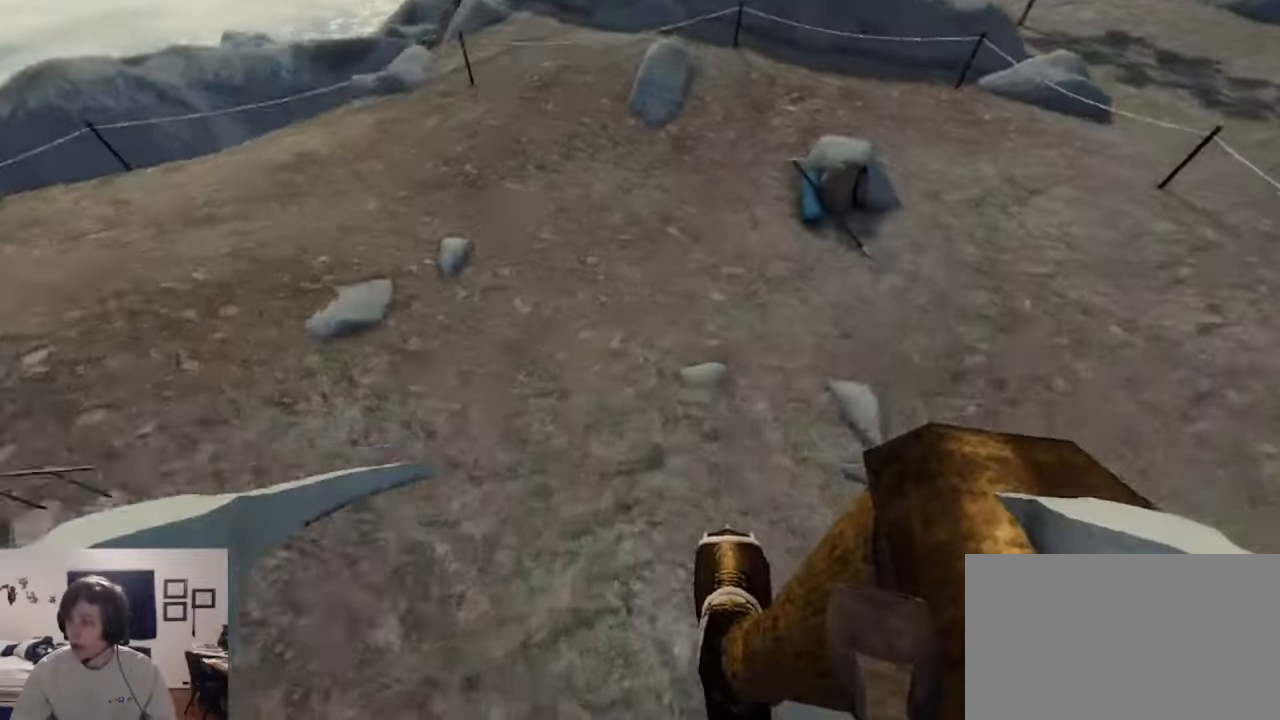
{"keys": ["w"], "mouse": [], "events": [[133, "w", "down"], [200, "d", "up"]]}
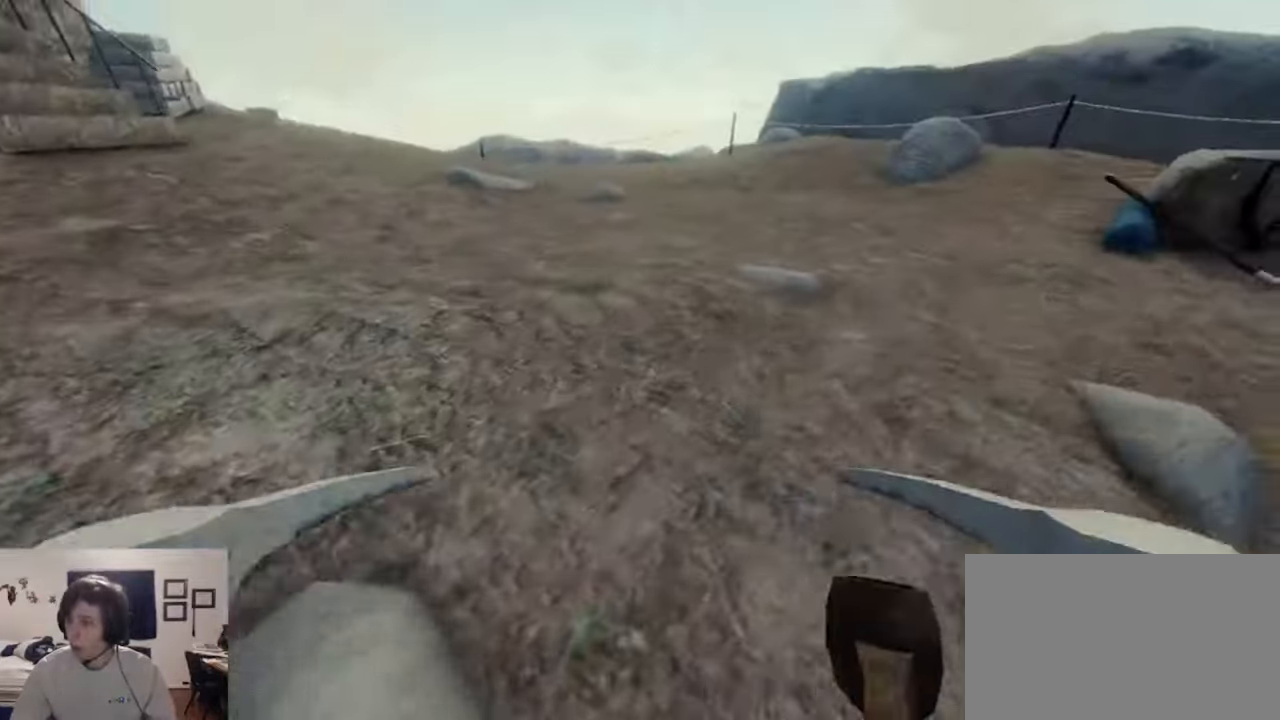
{"keys": ["w"], "mouse": [], "events": [[167, "space", "down"], [233, "mouse_left", "down"], [233, "mouse_right", "down"], [433, "space", "up"], [500, "mouse_left", "up"], [500, "mouse_right", "up"]]}
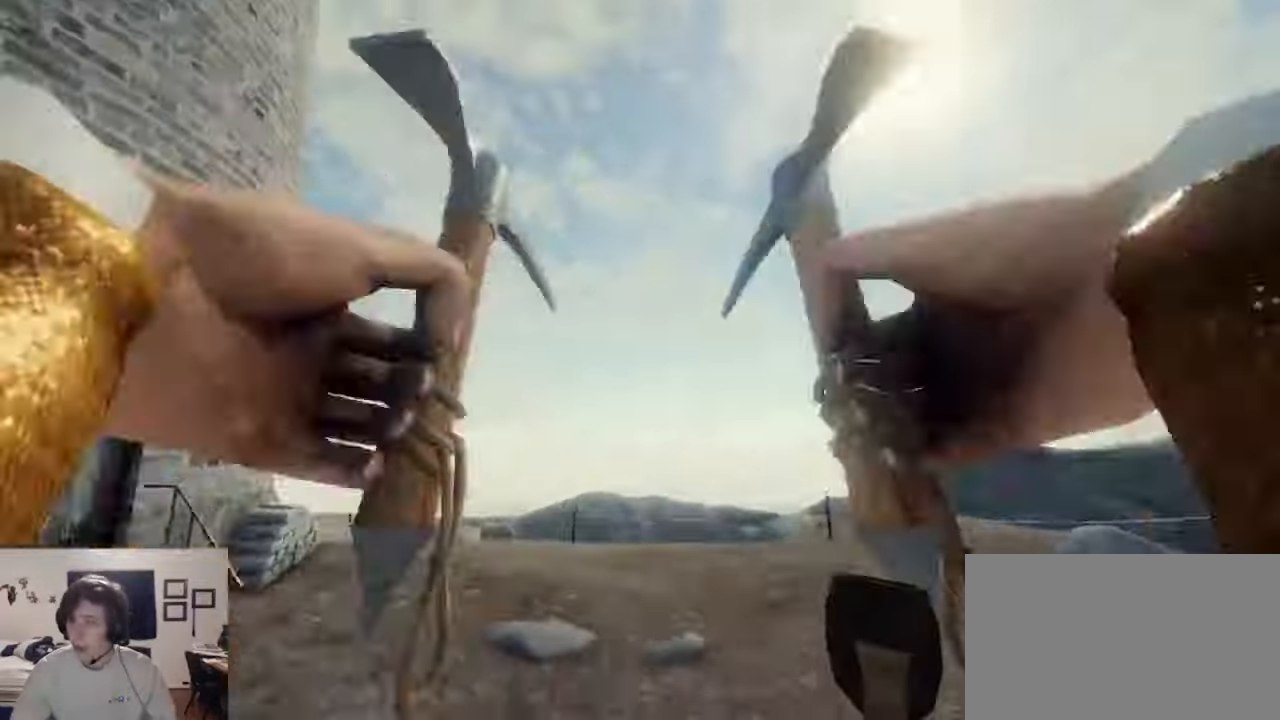
{"keys": ["w"], "mouse": ["left", "right"], "events": [[100, "mouse_left", "down"], [100, "mouse_right", "down"], [334, "mouse_left", "up"], [367, "mouse_right", "up"], [467, "mouse_left", "down"], [467, "mouse_right", "down"]]}
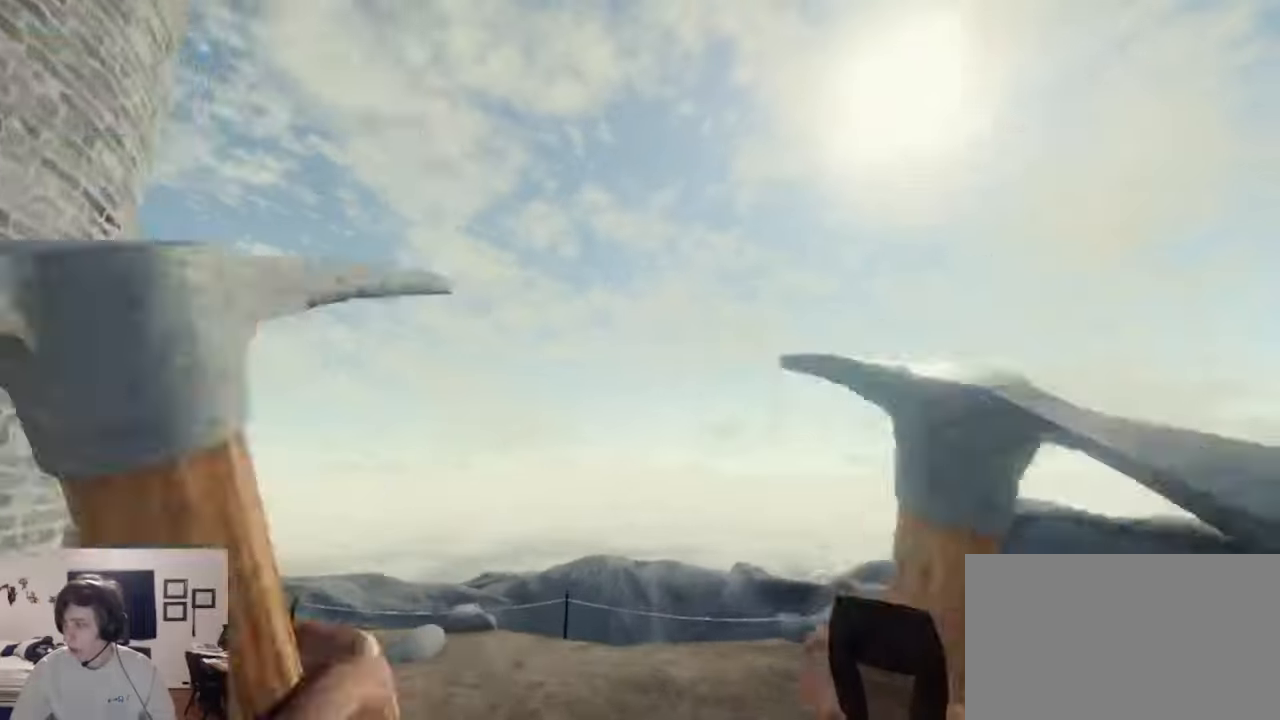
{"keys": ["w"], "mouse": [], "events": [[300, "mouse_left", "up"], [300, "mouse_right", "up"]]}
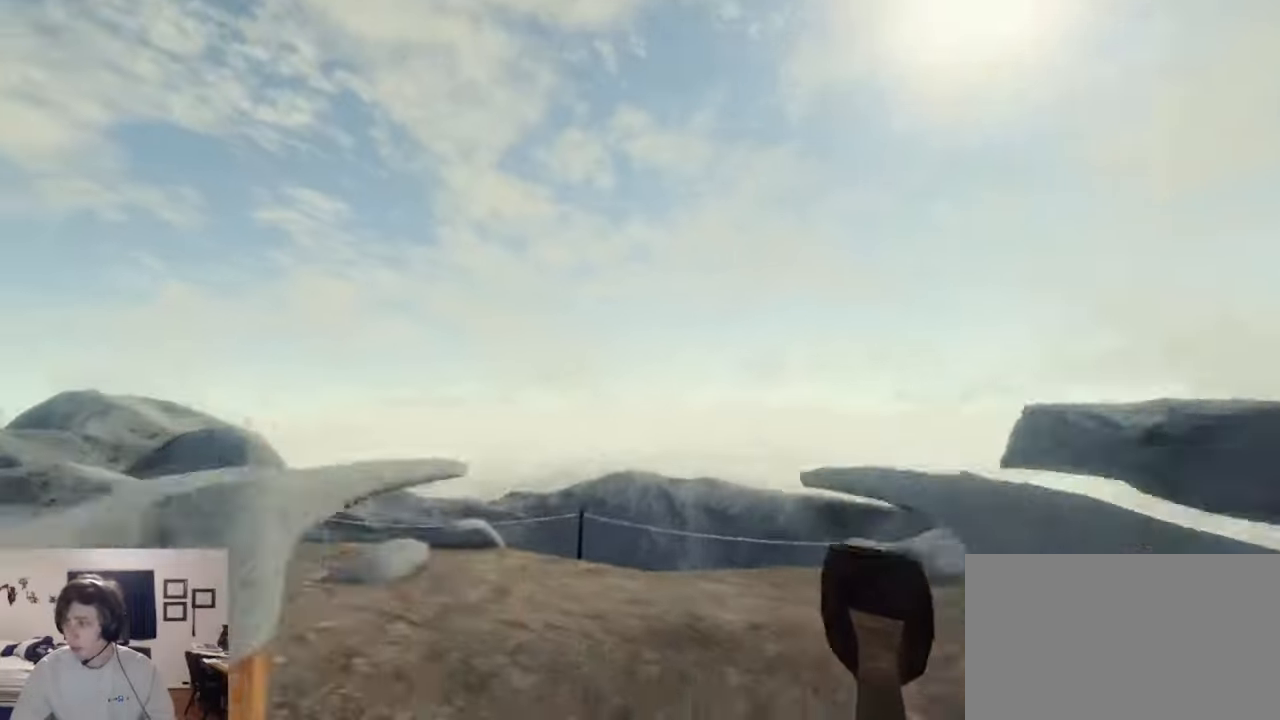
{"keys": ["w"], "mouse": [], "events": [[134, "mouse_left", "down"], [134, "space", "down"], [167, "mouse_right", "down"], [467, "mouse_left", "up"], [467, "mouse_right", "up"], [500, "space", "up"]]}
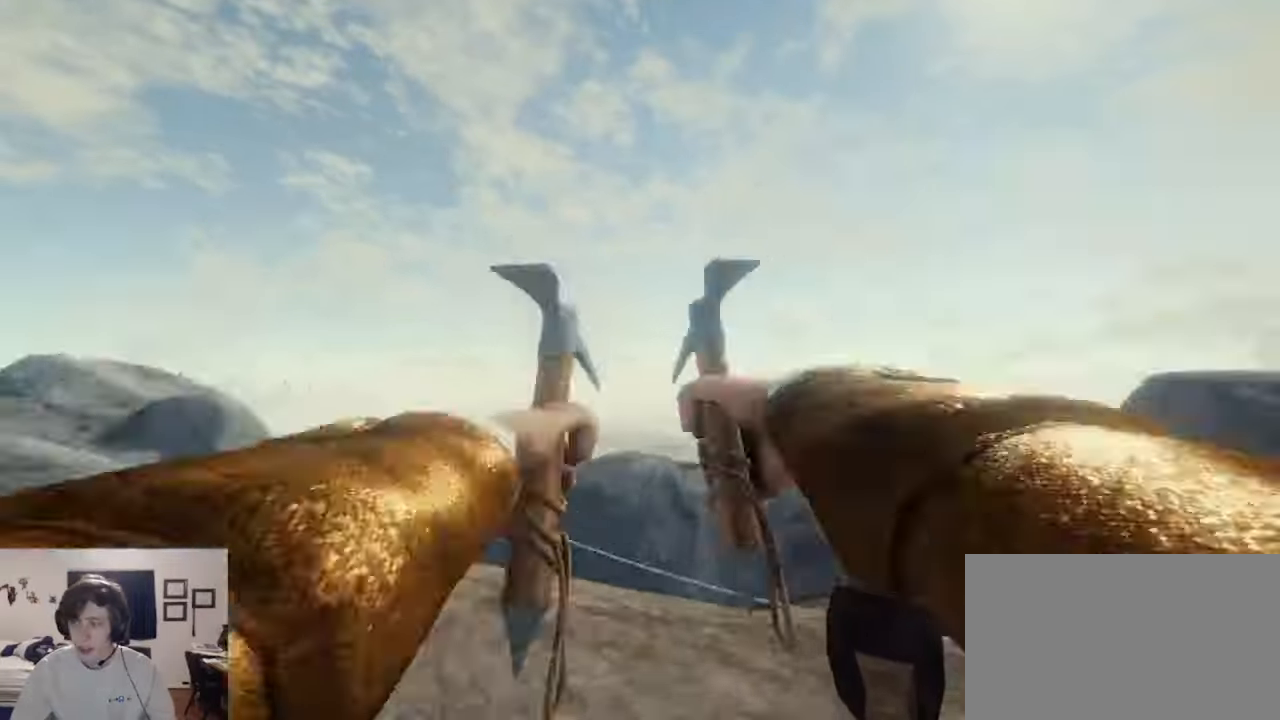
{"keys": [], "mouse": [], "events": [[100, "mouse_left", "down"], [100, "mouse_right", "down"], [367, "mouse_left", "up"], [367, "mouse_right", "up"], [500, "w", "up"]]}
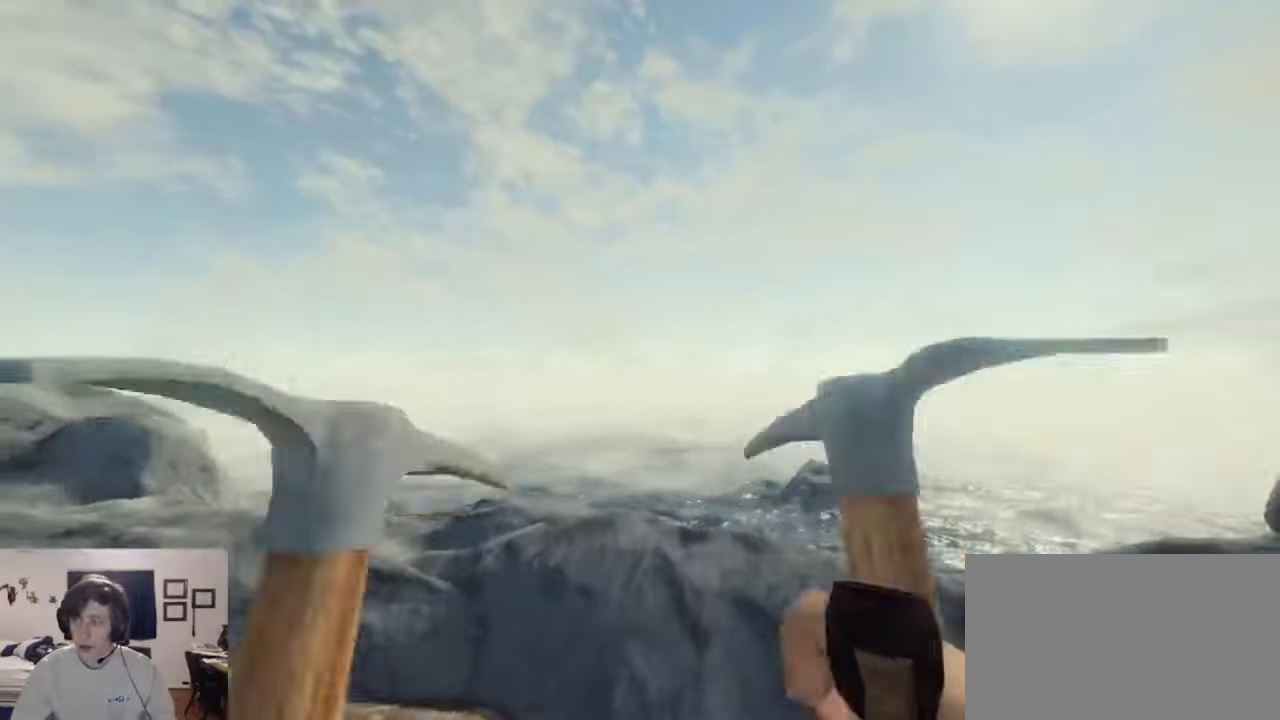
{"keys": ["a", "w"], "mouse": [], "events": [[167, "a", "down"], [300, "w", "down"]]}
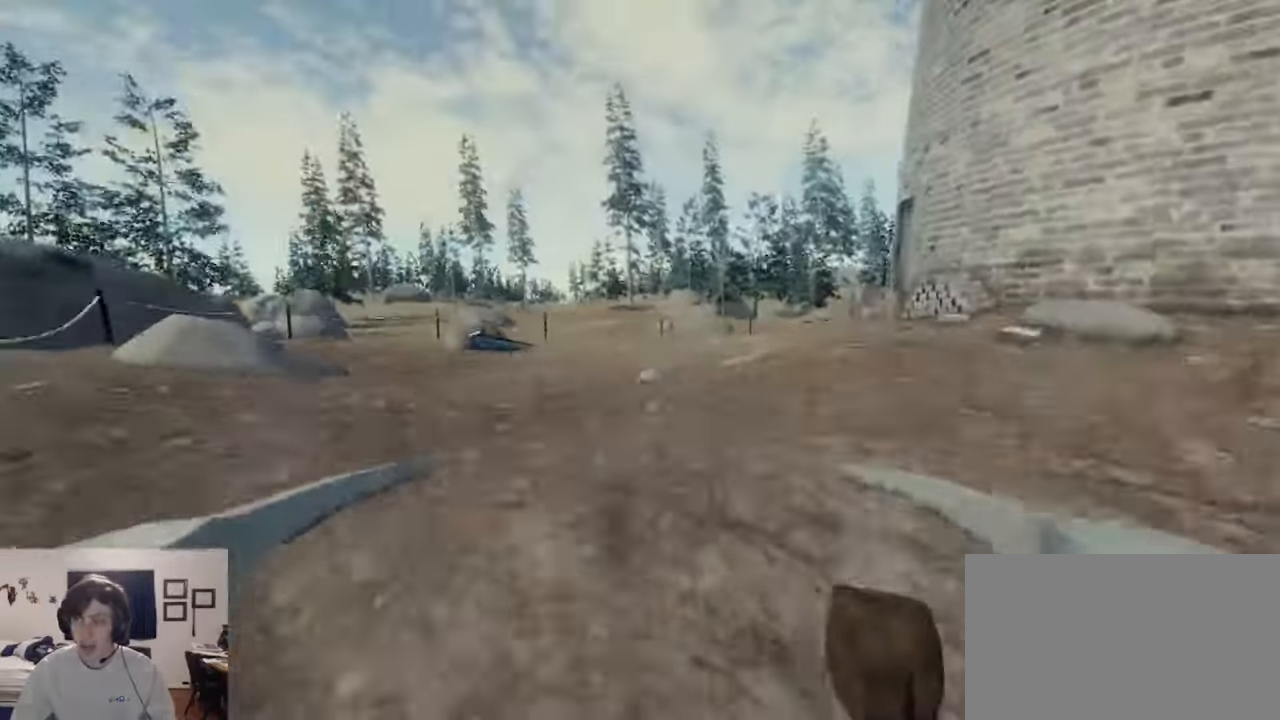
{"keys": ["space", "w"], "mouse": ["left", "right"], "events": [[34, "a", "up"], [267, "mouse_left", "down"], [267, "mouse_right", "down"], [267, "space", "down"]]}
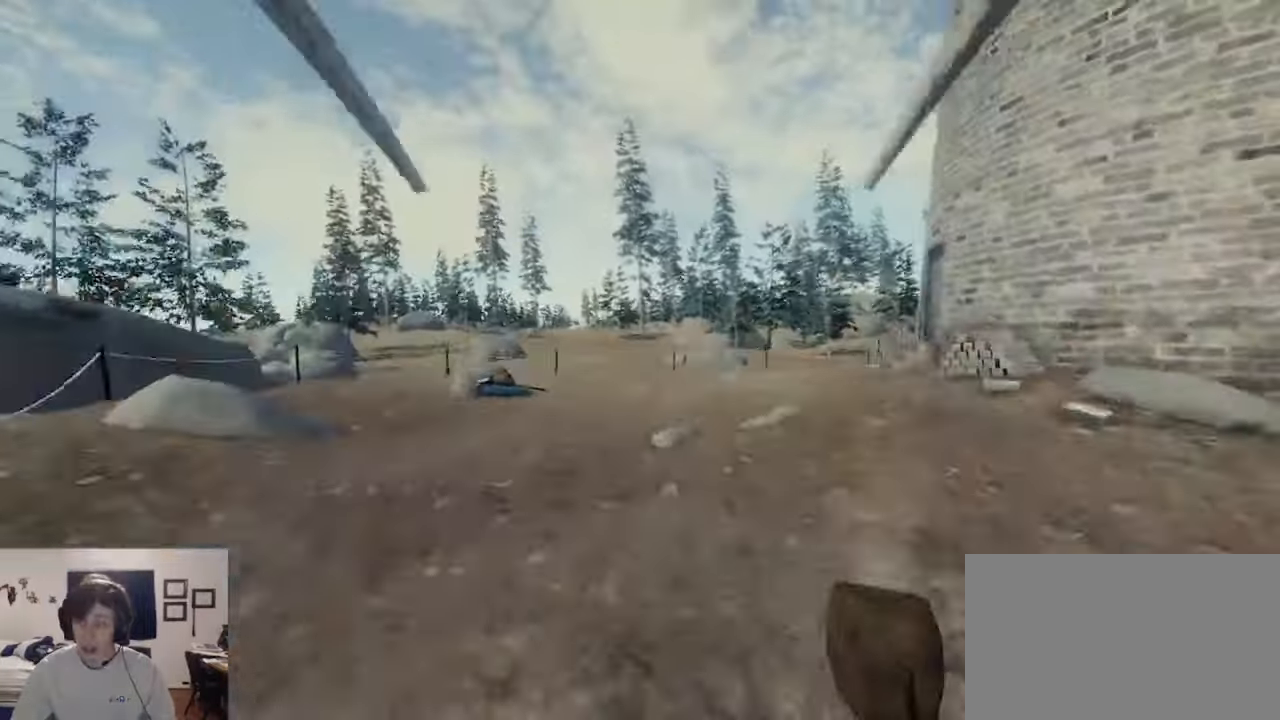
{"keys": ["w"], "mouse": [], "events": [[67, "mouse_left", "up"], [67, "mouse_right", "up"], [100, "space", "up"], [134, "mouse_left", "down"], [167, "mouse_right", "down"], [434, "mouse_left", "up"], [434, "mouse_right", "up"]]}
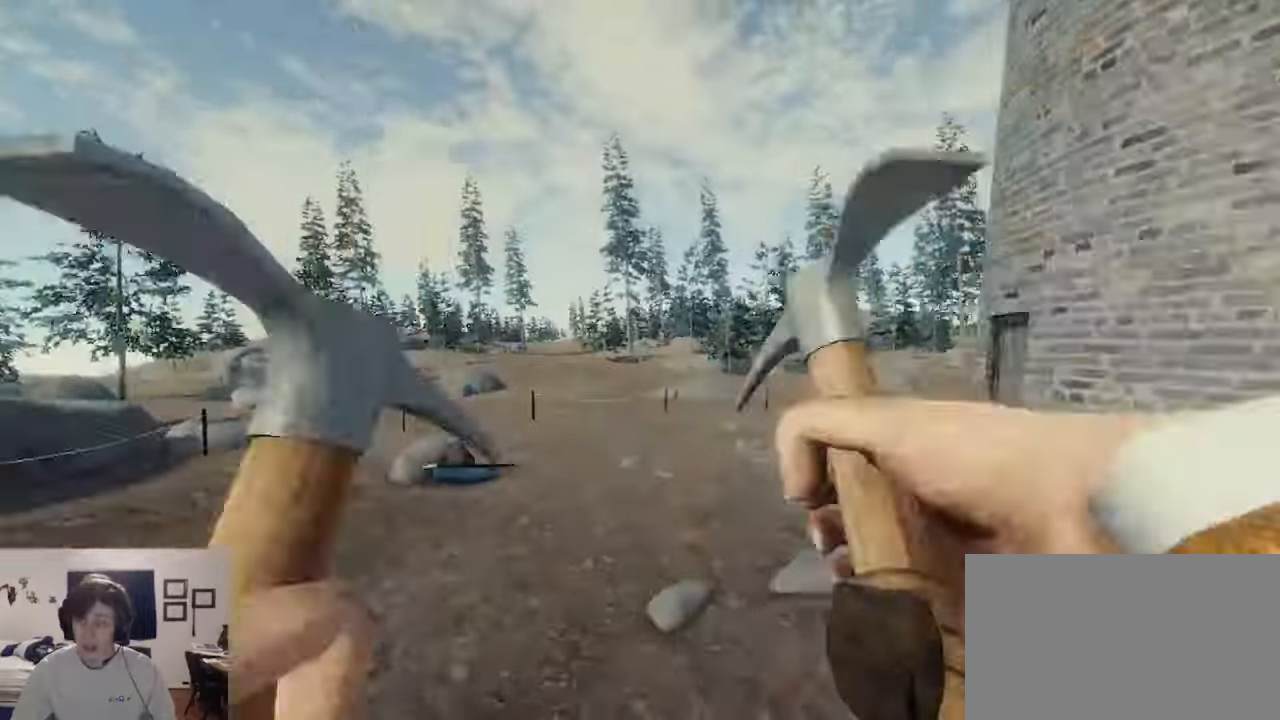
{"keys": ["w"], "mouse": [], "events": [[34, "mouse_left", "down"], [34, "mouse_right", "down"], [300, "mouse_left", "up"], [300, "mouse_right", "up"]]}
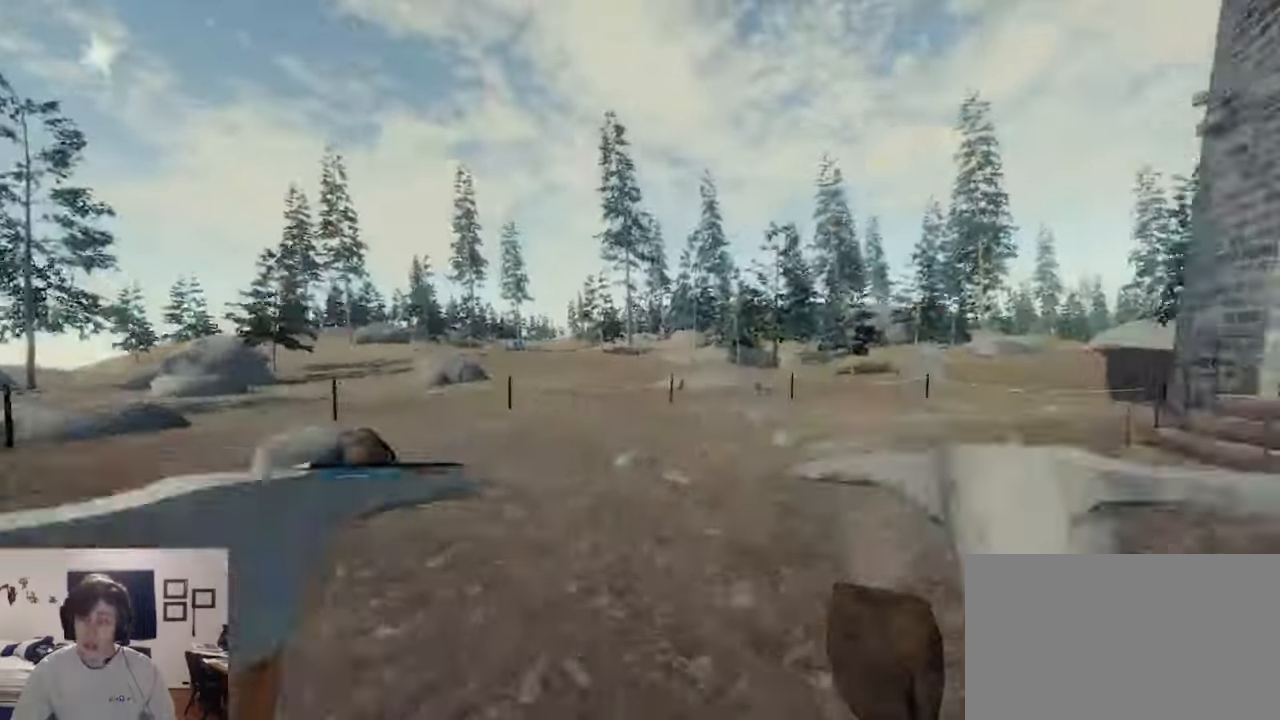
{"keys": ["w"], "mouse": [], "events": [[134, "mouse_left", "down"], [134, "mouse_right", "down"], [134, "space", "down"], [400, "mouse_left", "up"], [400, "space", "up"], [467, "mouse_right", "up"]]}
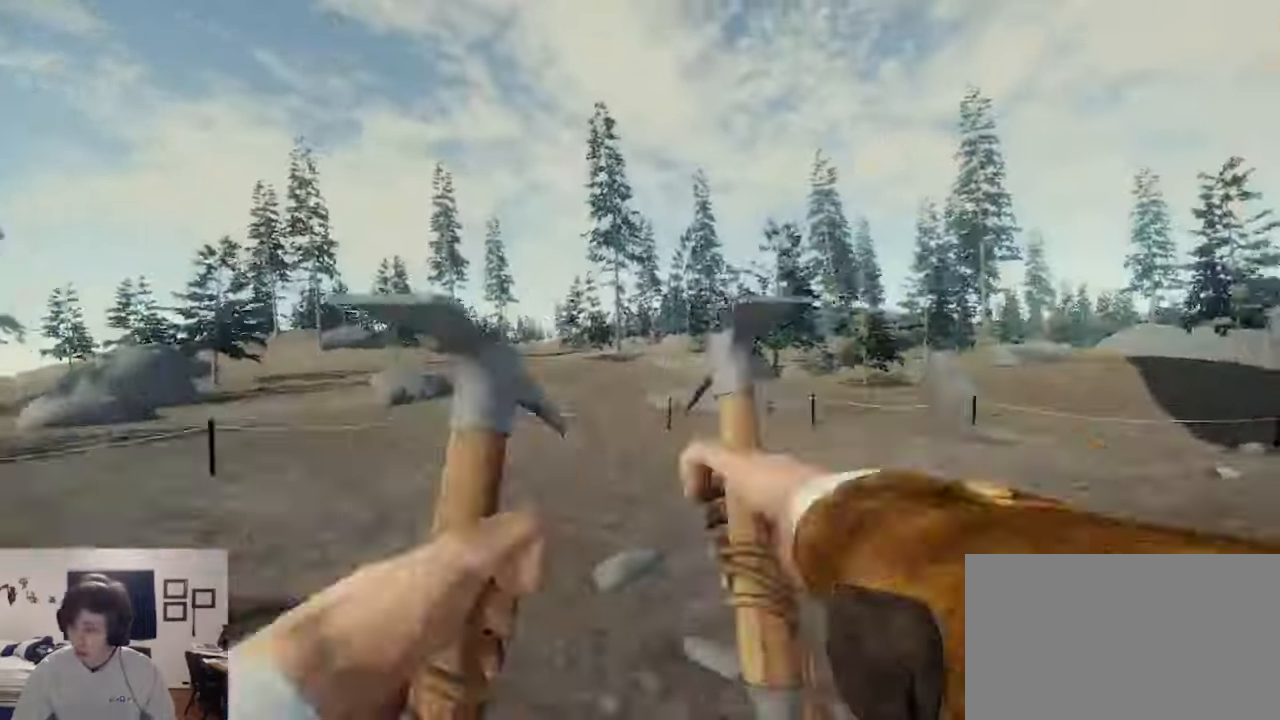
{"keys": ["d", "w"], "mouse": [], "events": [[34, "d", "down"], [34, "mouse_left", "down"], [34, "mouse_right", "down"], [267, "mouse_left", "up"], [267, "mouse_right", "up"]]}
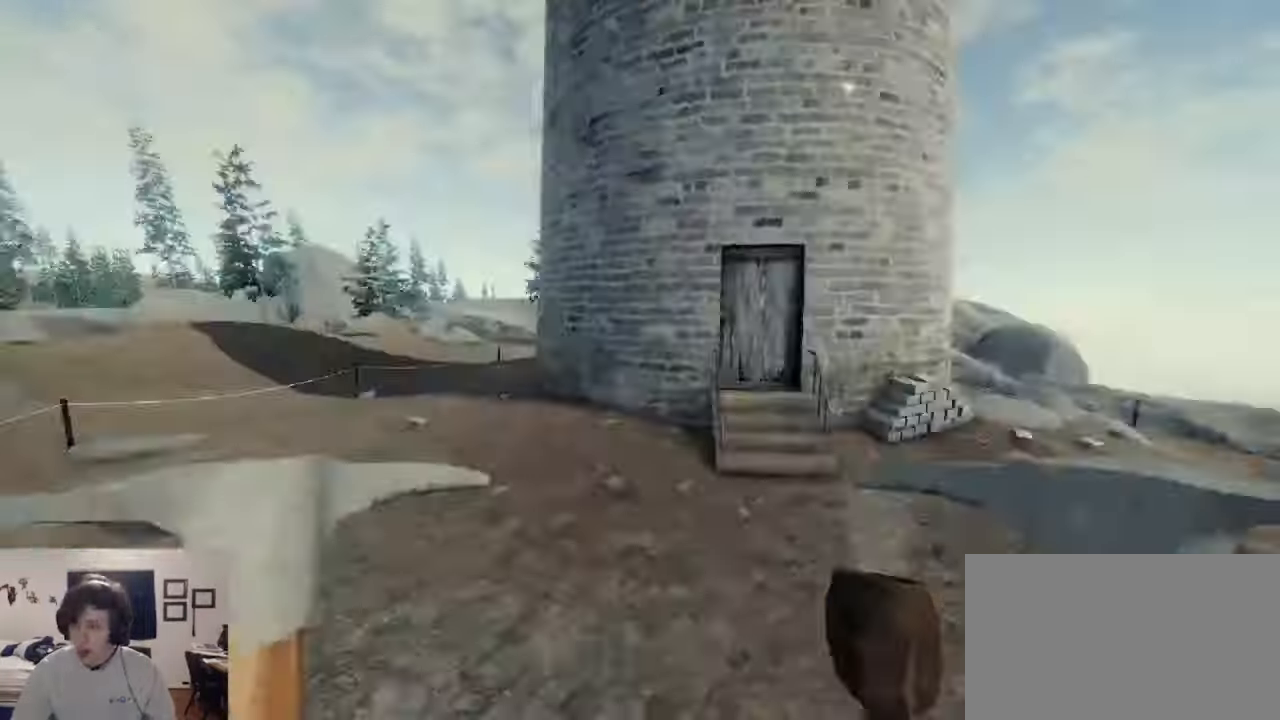
{"keys": ["w"], "mouse": [], "events": [[34, "d", "up"]]}
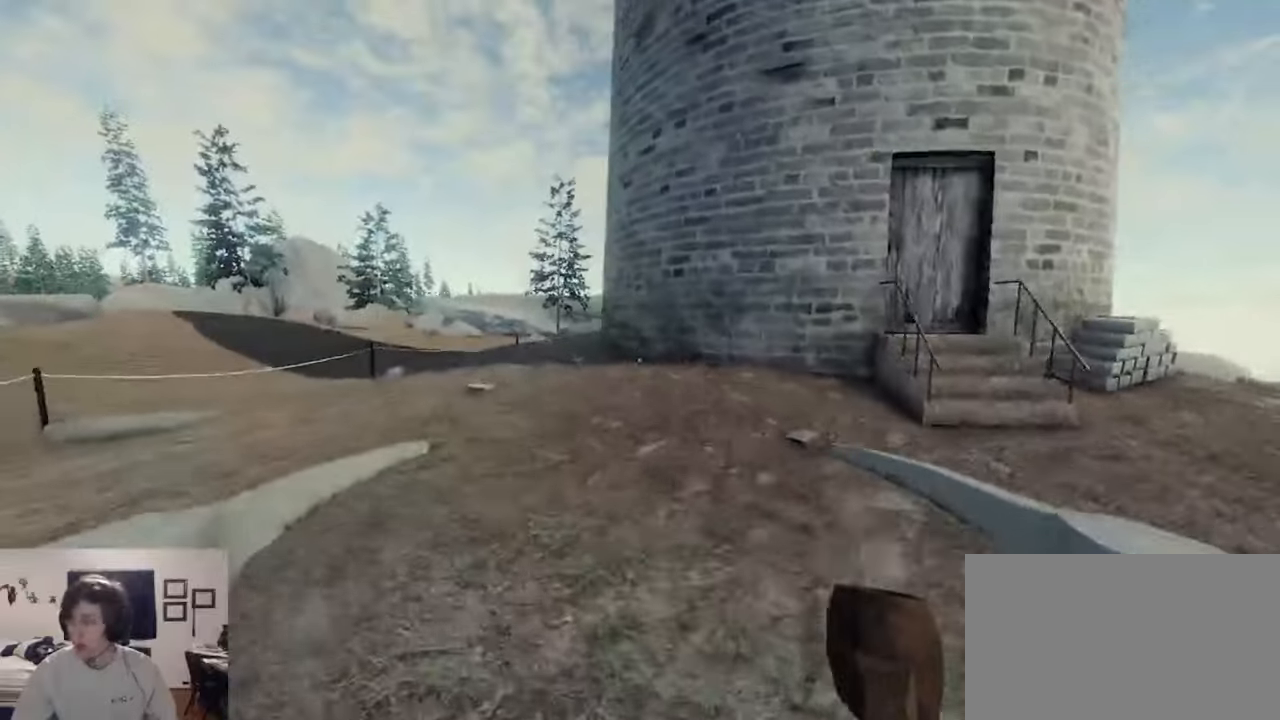
{"keys": ["w"], "mouse": [], "events": []}
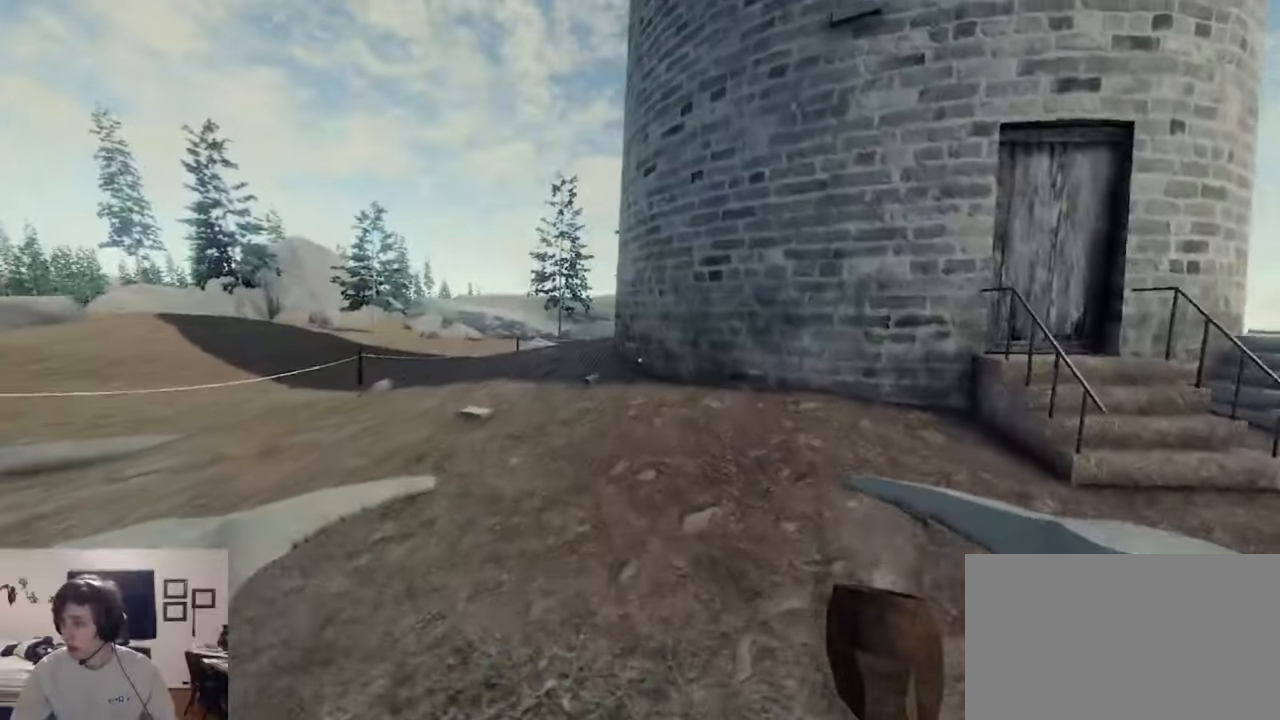
{"keys": ["w"], "mouse": [], "events": []}
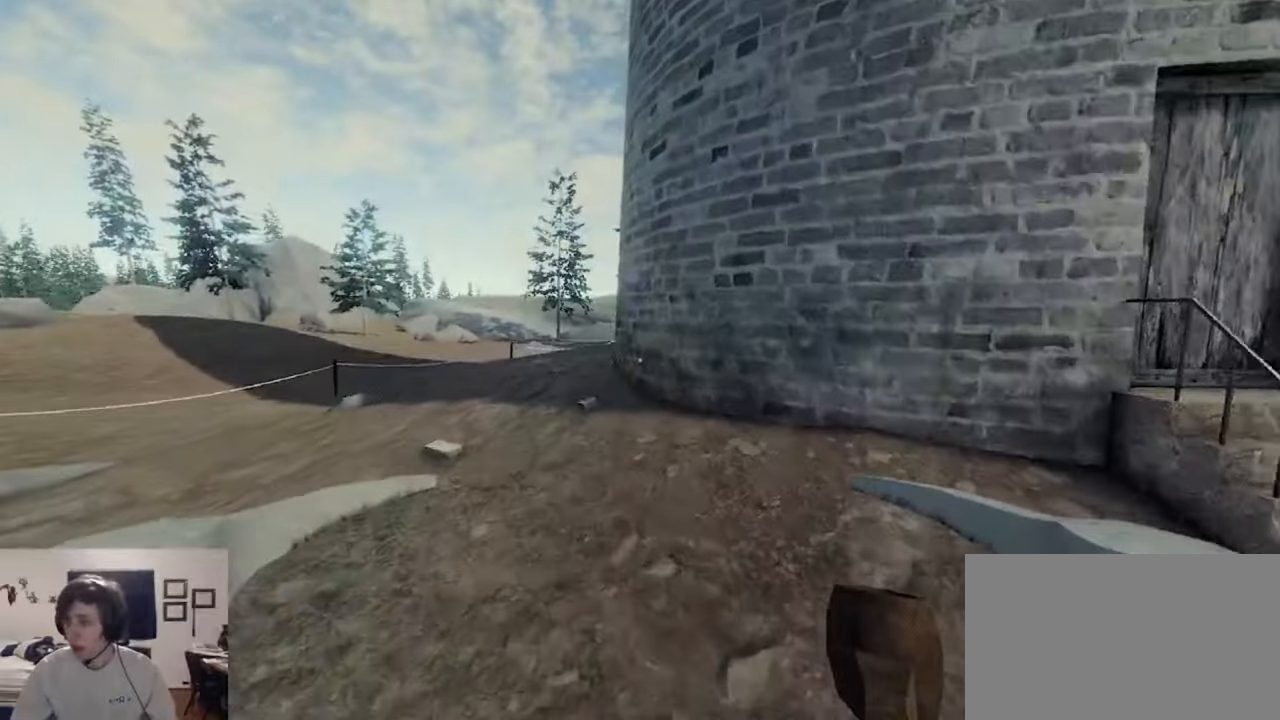
{"keys": [], "mouse": [], "events": [[200, "w", "up"]]}
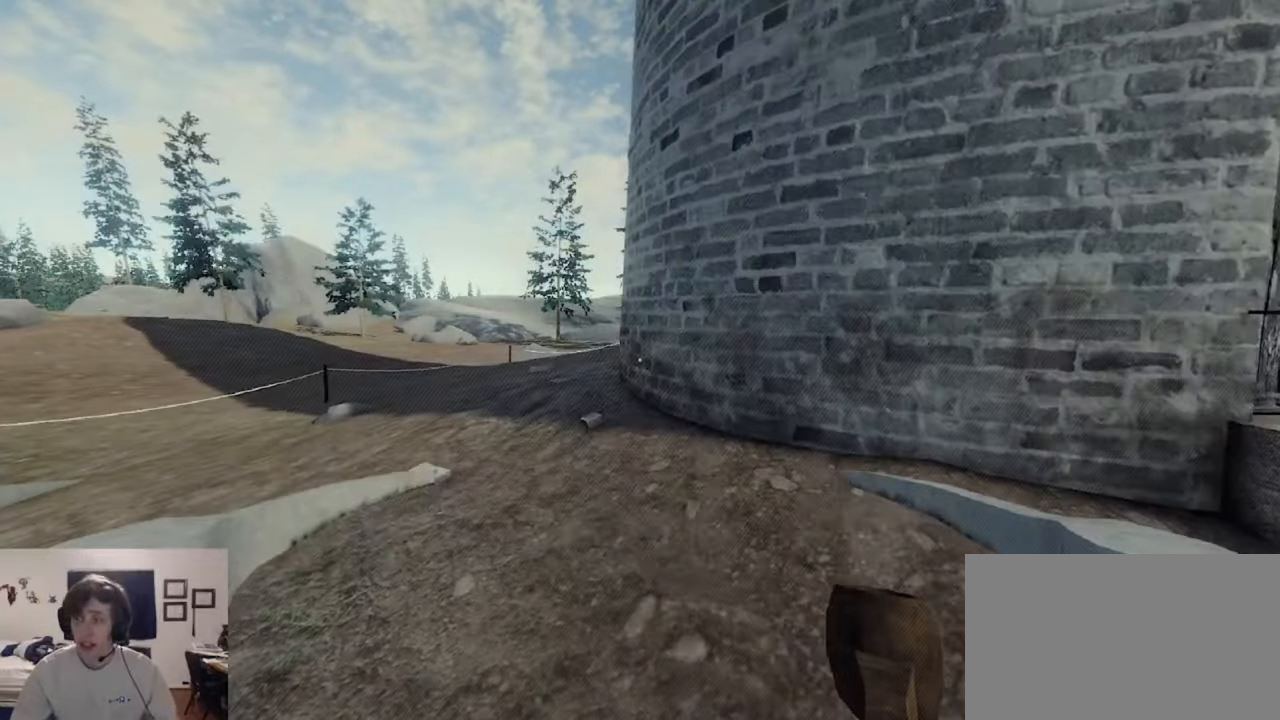
{"keys": [], "mouse": [], "events": []}
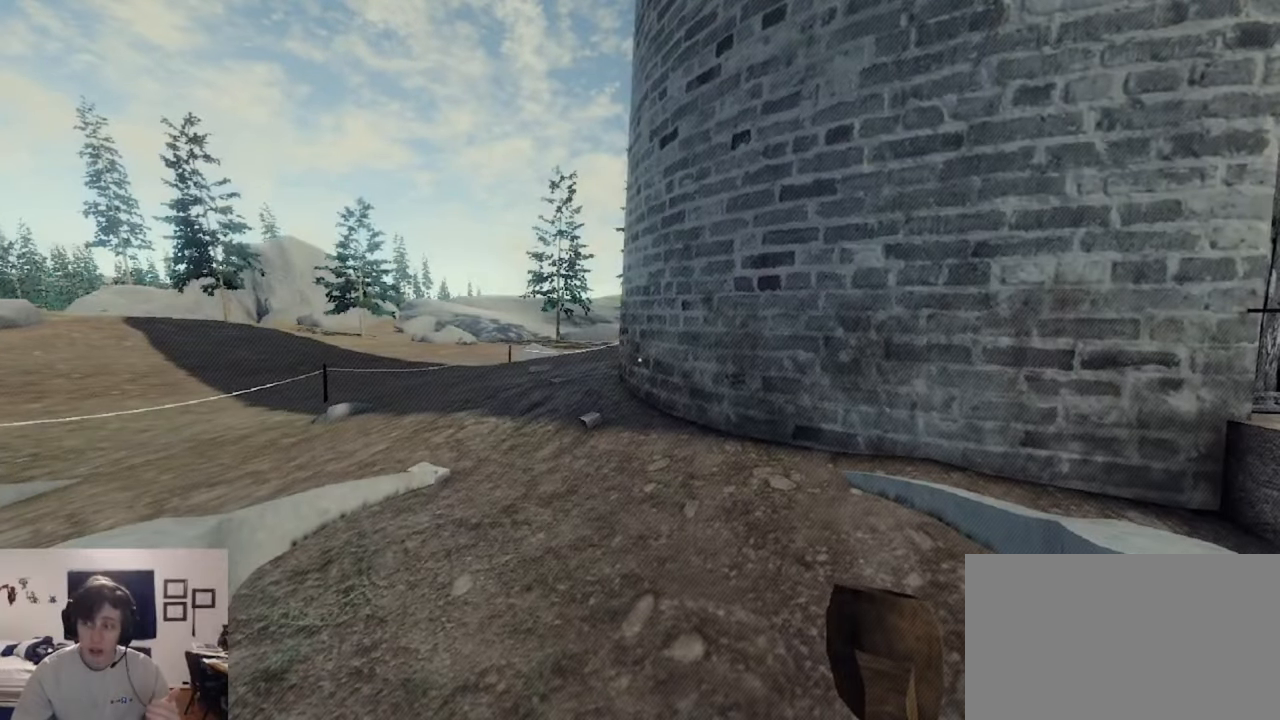
{"keys": [], "mouse": [], "events": []}
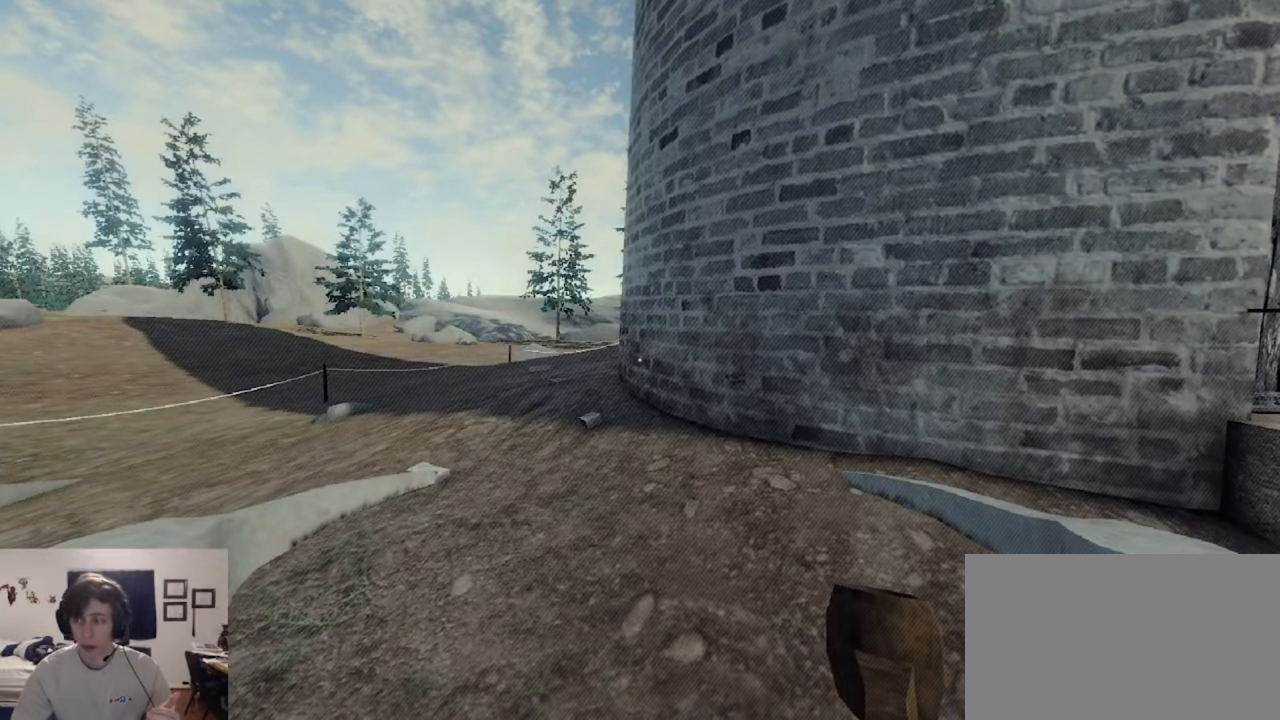
{"keys": [], "mouse": [], "events": []}
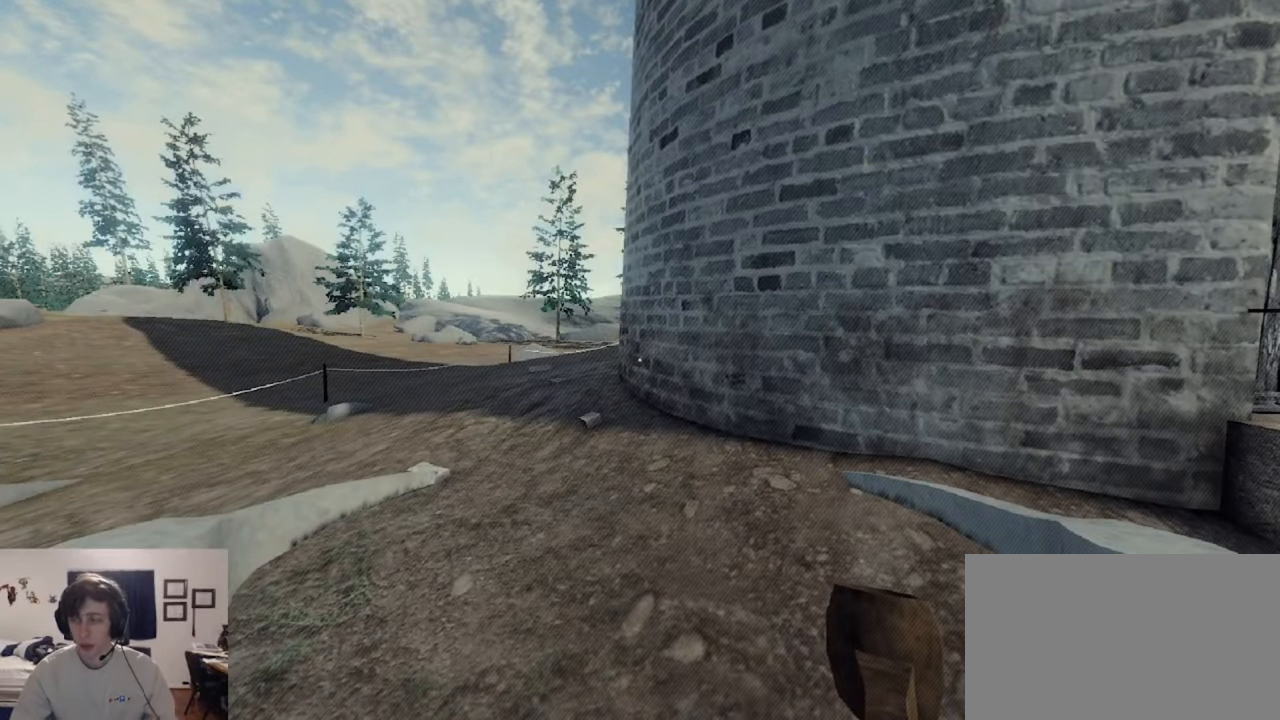
{"keys": ["w"], "mouse": [], "events": [[467, "w", "down"]]}
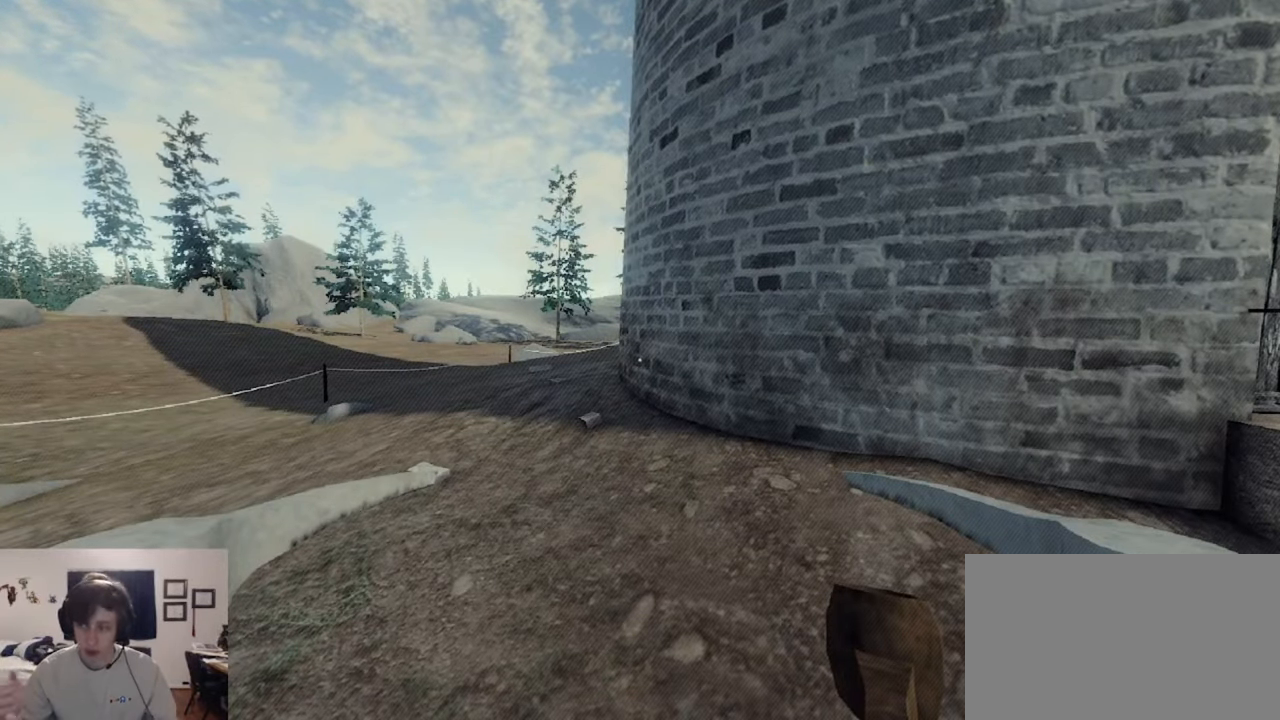
{"keys": ["w"], "mouse": [], "events": [[34, "d", "down"], [500, "d", "up"]]}
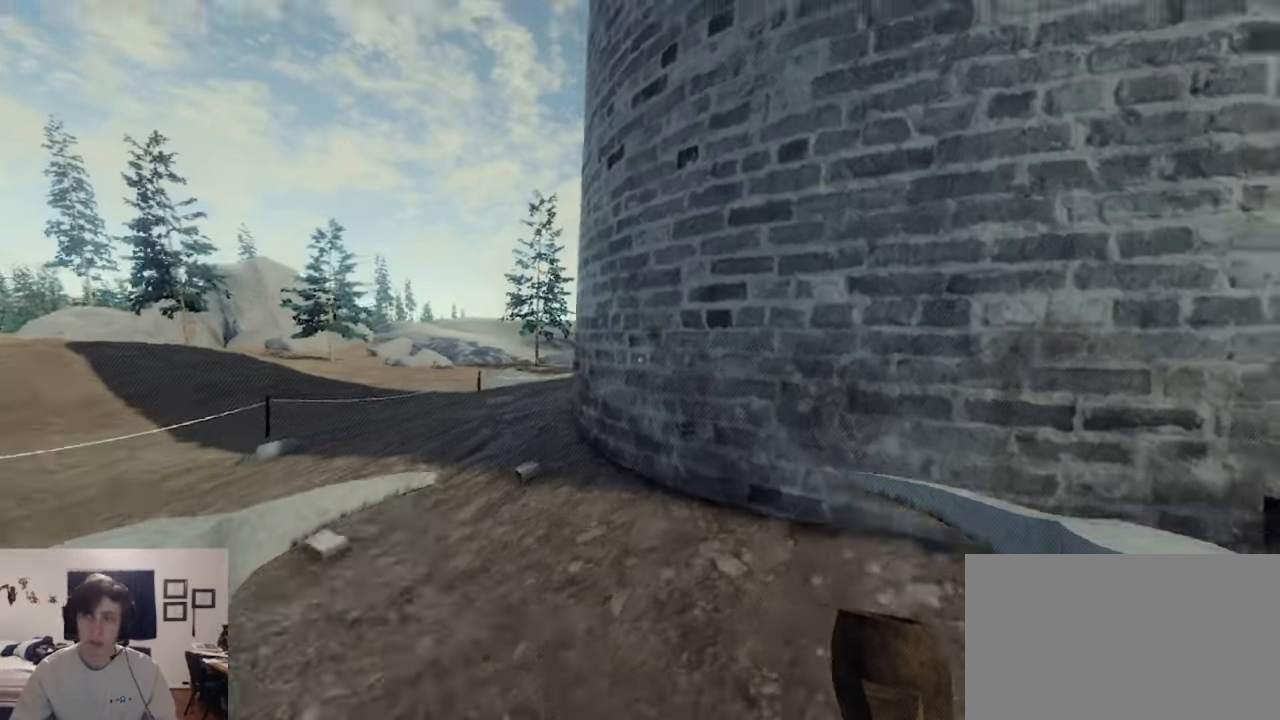
{"keys": ["w"], "mouse": [], "events": [[100, "2", "down"], [200, "2", "up"], [400, "1", "down"], [467, "1", "up"]]}
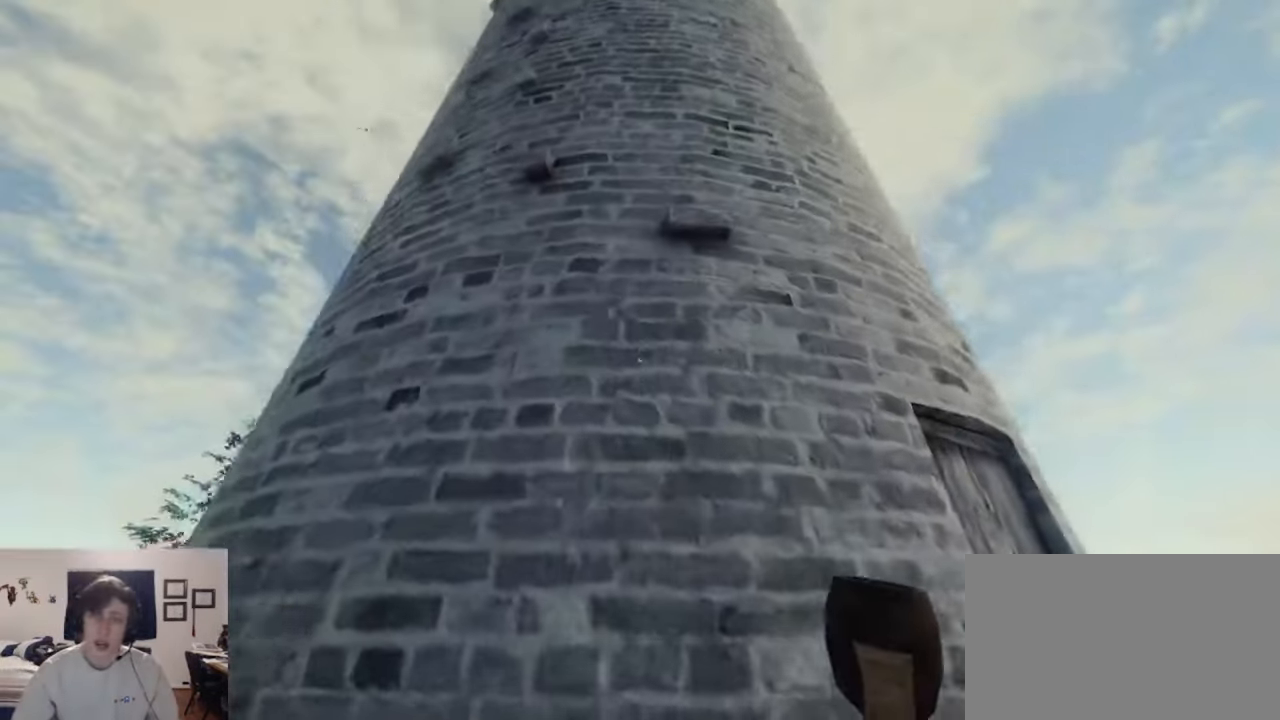
{"keys": ["d", "w"], "mouse": ["left", "right"], "events": [[233, "space", "down"], [300, "d", "down"], [400, "mouse_left", "down"], [400, "mouse_right", "down"], [400, "space", "up"]]}
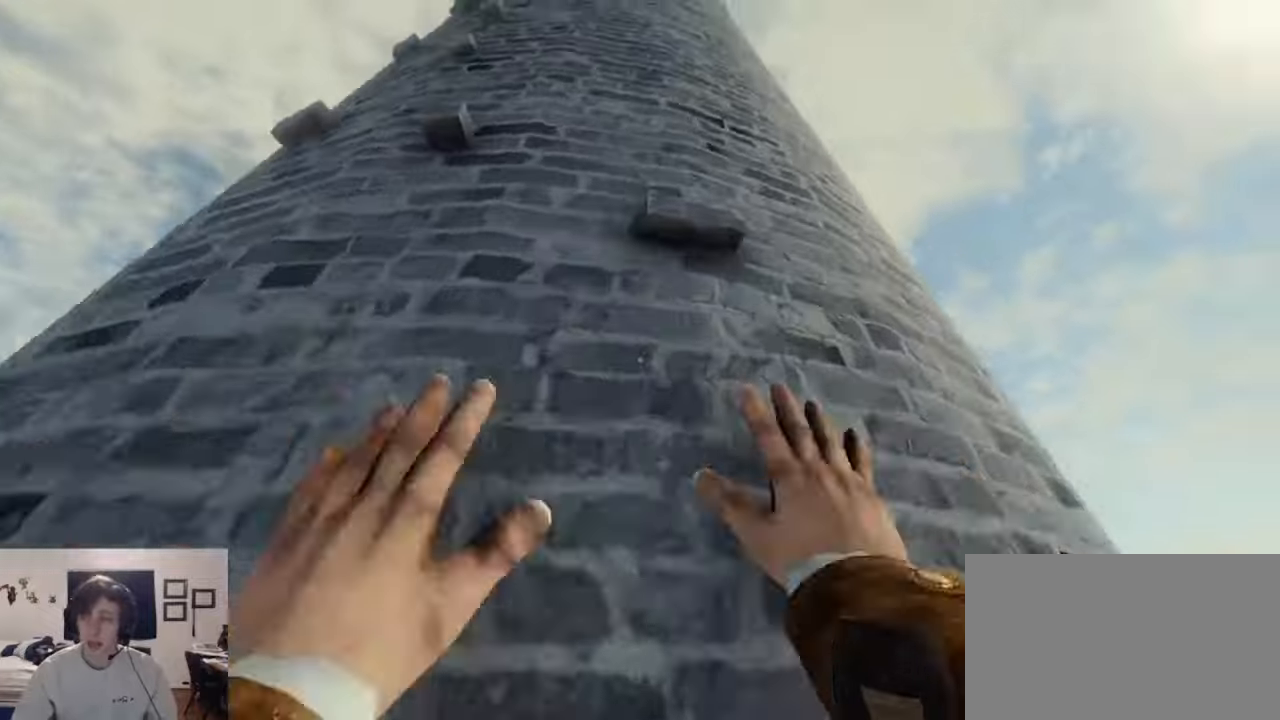
{"keys": ["a"], "mouse": ["left", "right"], "events": [[133, "d", "up"], [133, "w", "up"], [233, "a", "down"]]}
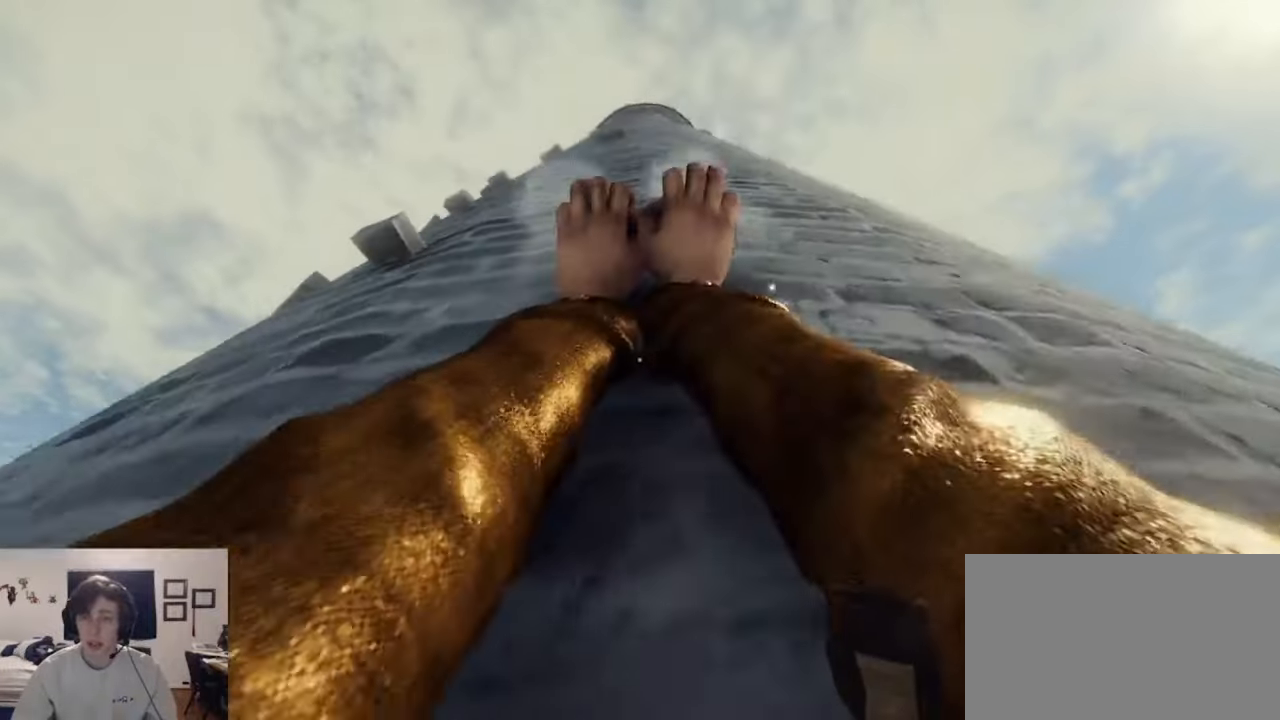
{"keys": [], "mouse": ["left", "right"], "events": [[33, "a", "up"]]}
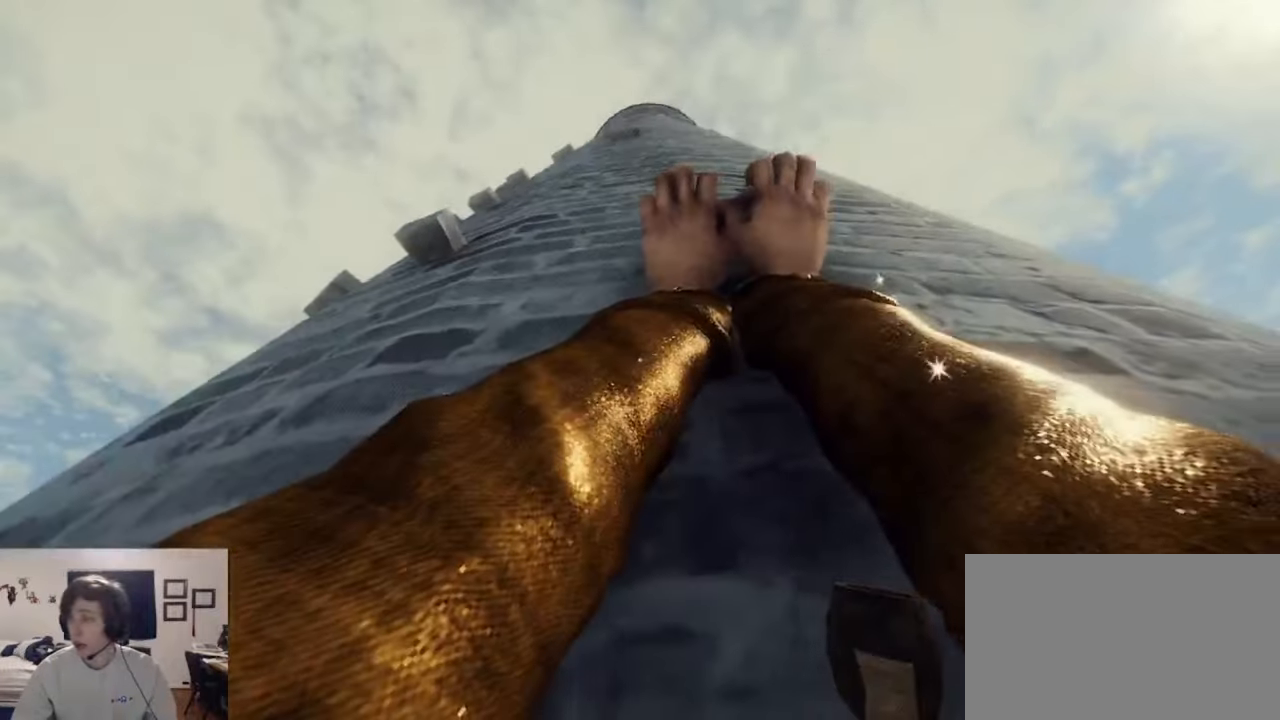
{"keys": [], "mouse": ["left", "right"], "events": []}